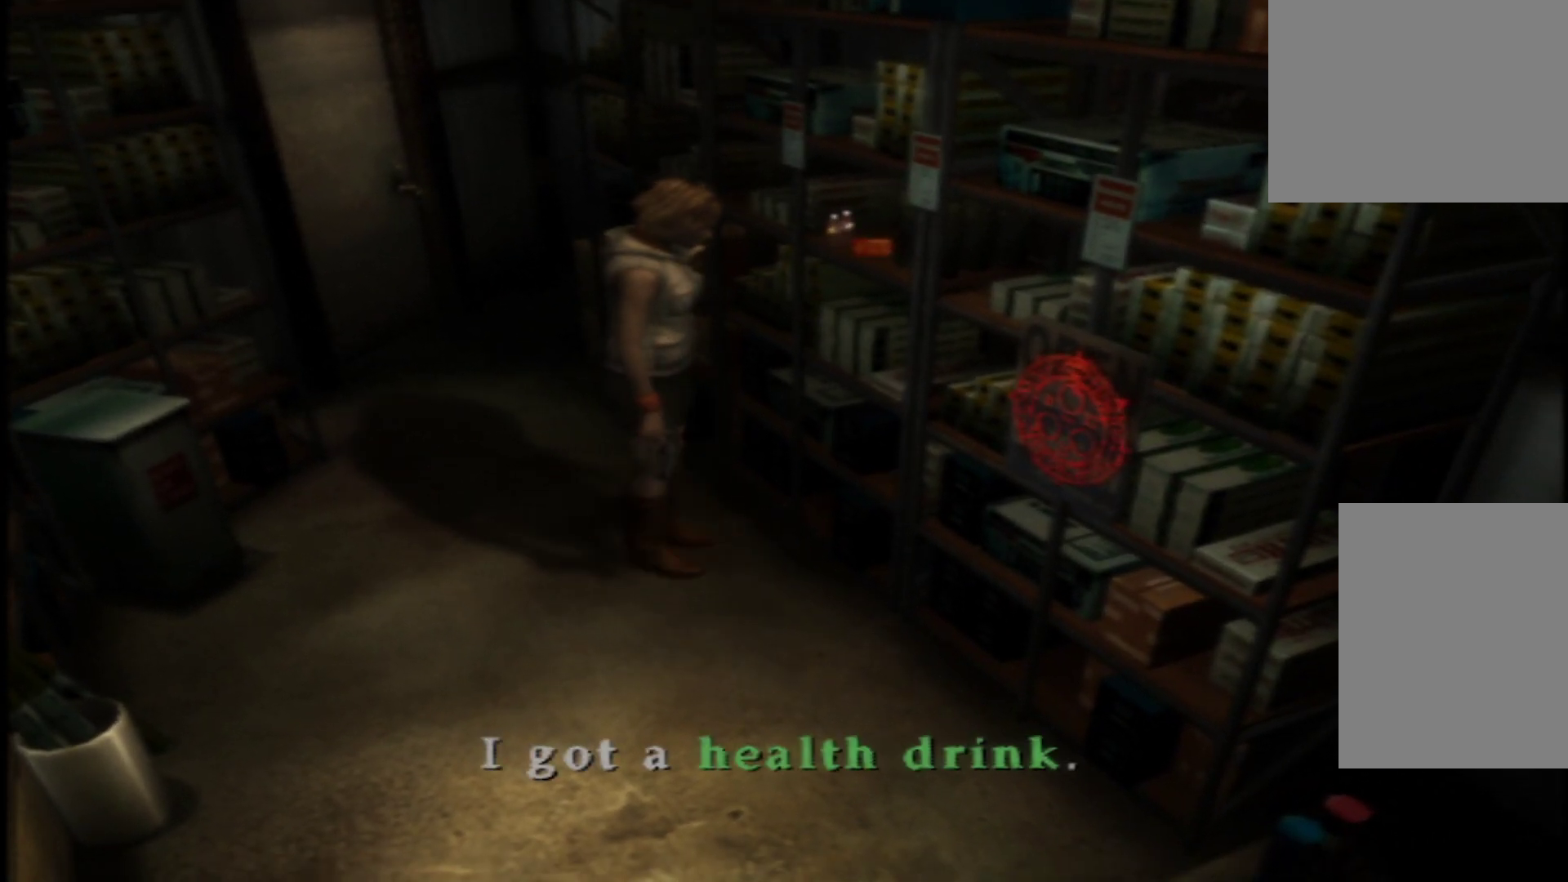
Gameplay with a controller (Xbox layout); each line is a JSON object with the inputs held at the frame after it. "button_events" lists button changes between this image and that frame as [ms after this image, input, new state], when the widget could be followed in between (sticks are given only as held states). Not read: L3 R3.
{"buttons": ["A"], "left_stick": "center", "right_stick": "center", "button_events": [[434, "A", "down"]]}
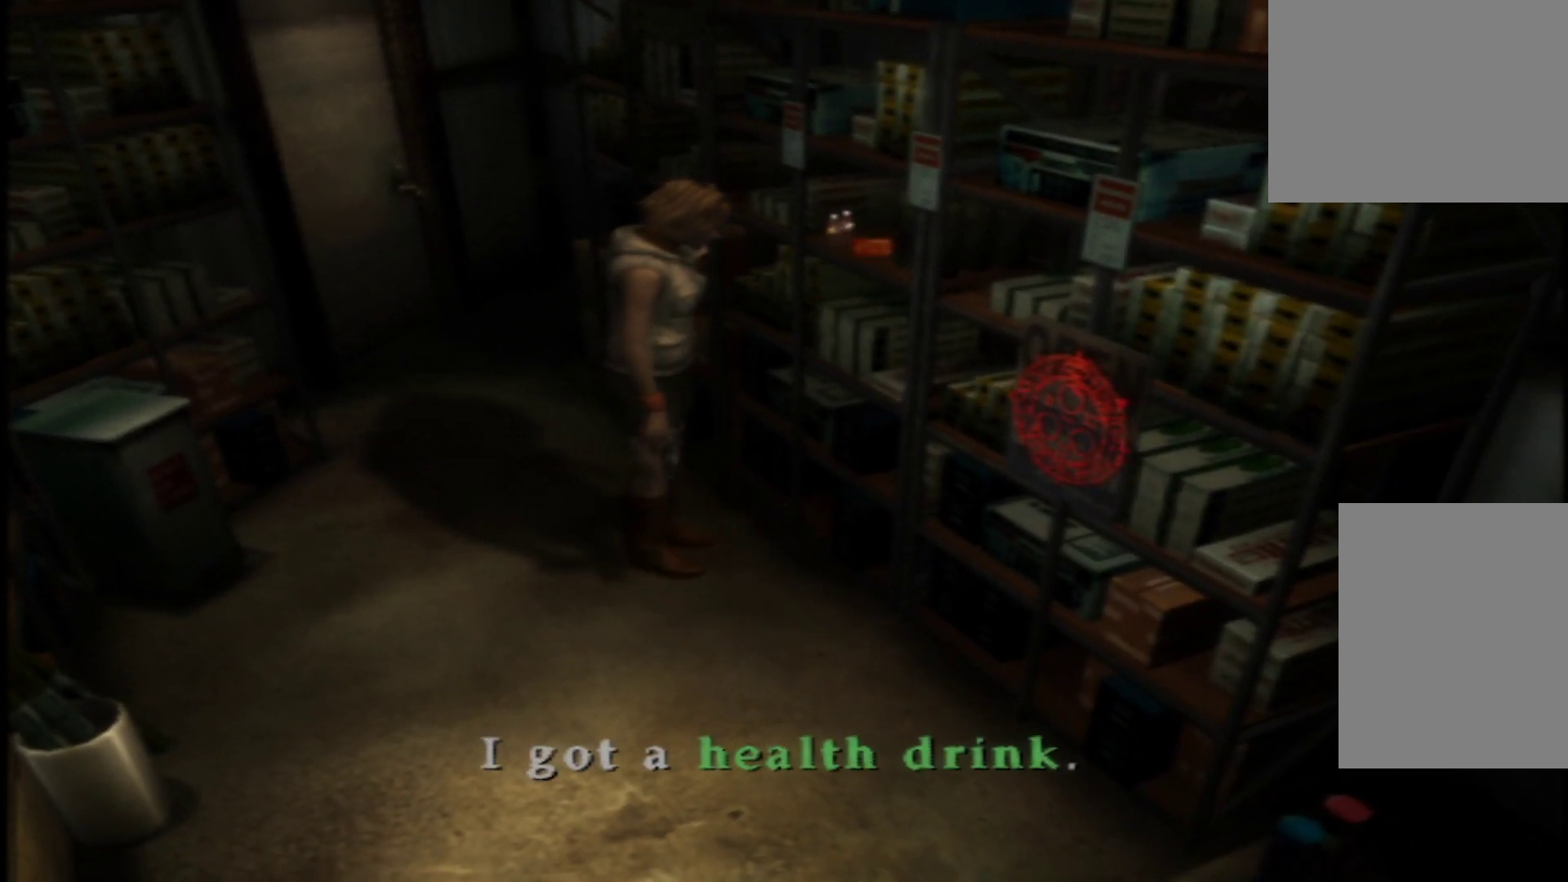
{"buttons": [], "left_stick": "right", "right_stick": "center", "button_events": [[116, "A", "up"]]}
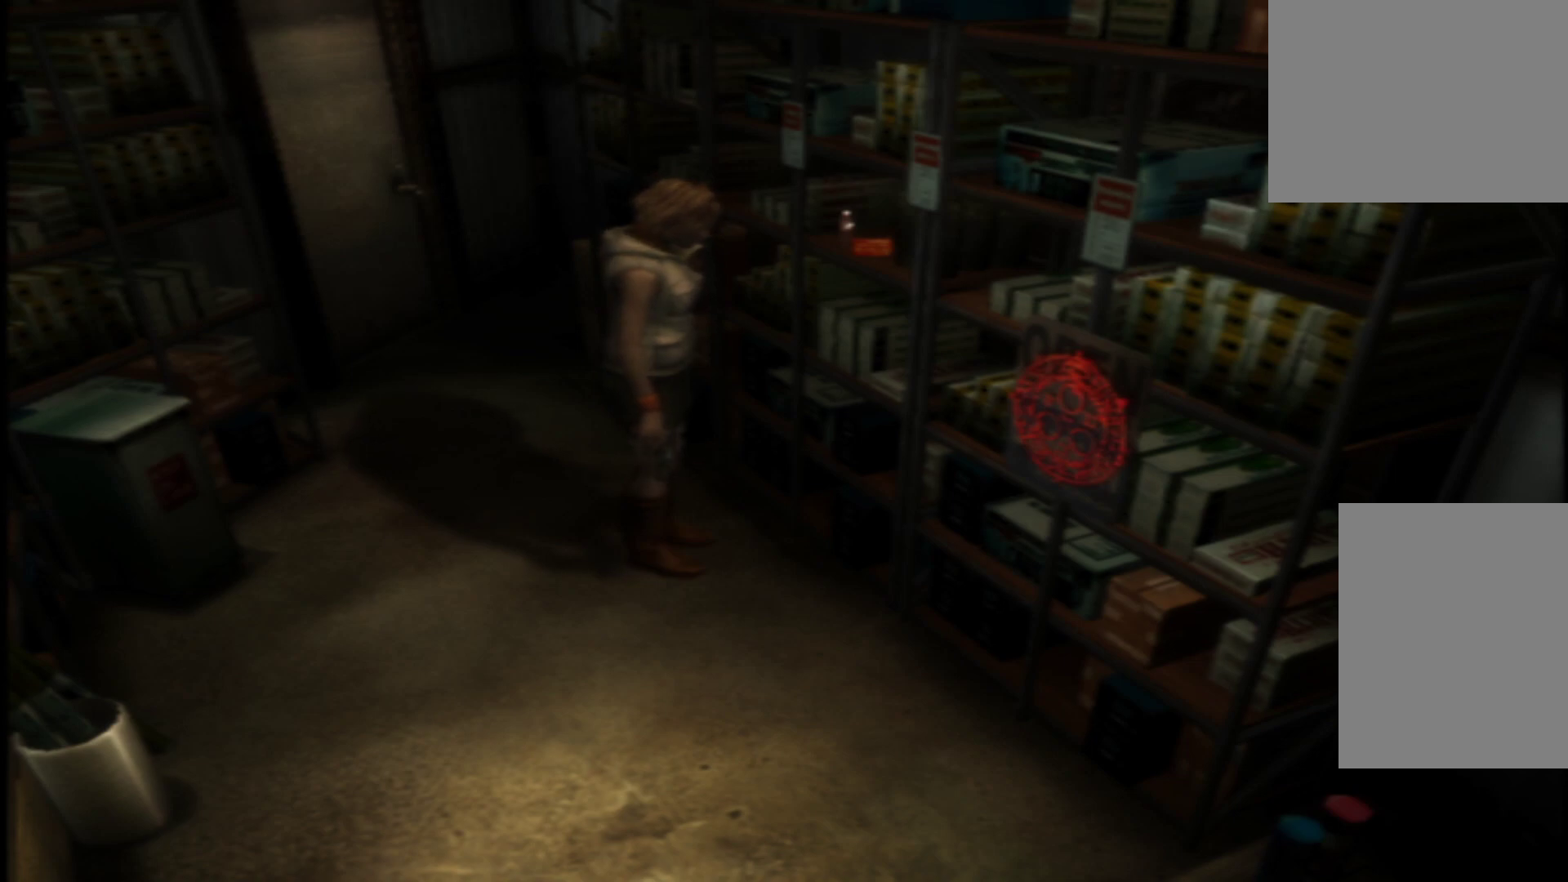
{"buttons": ["A"], "left_stick": "up", "right_stick": "center", "button_events": [[317, "A", "down"]]}
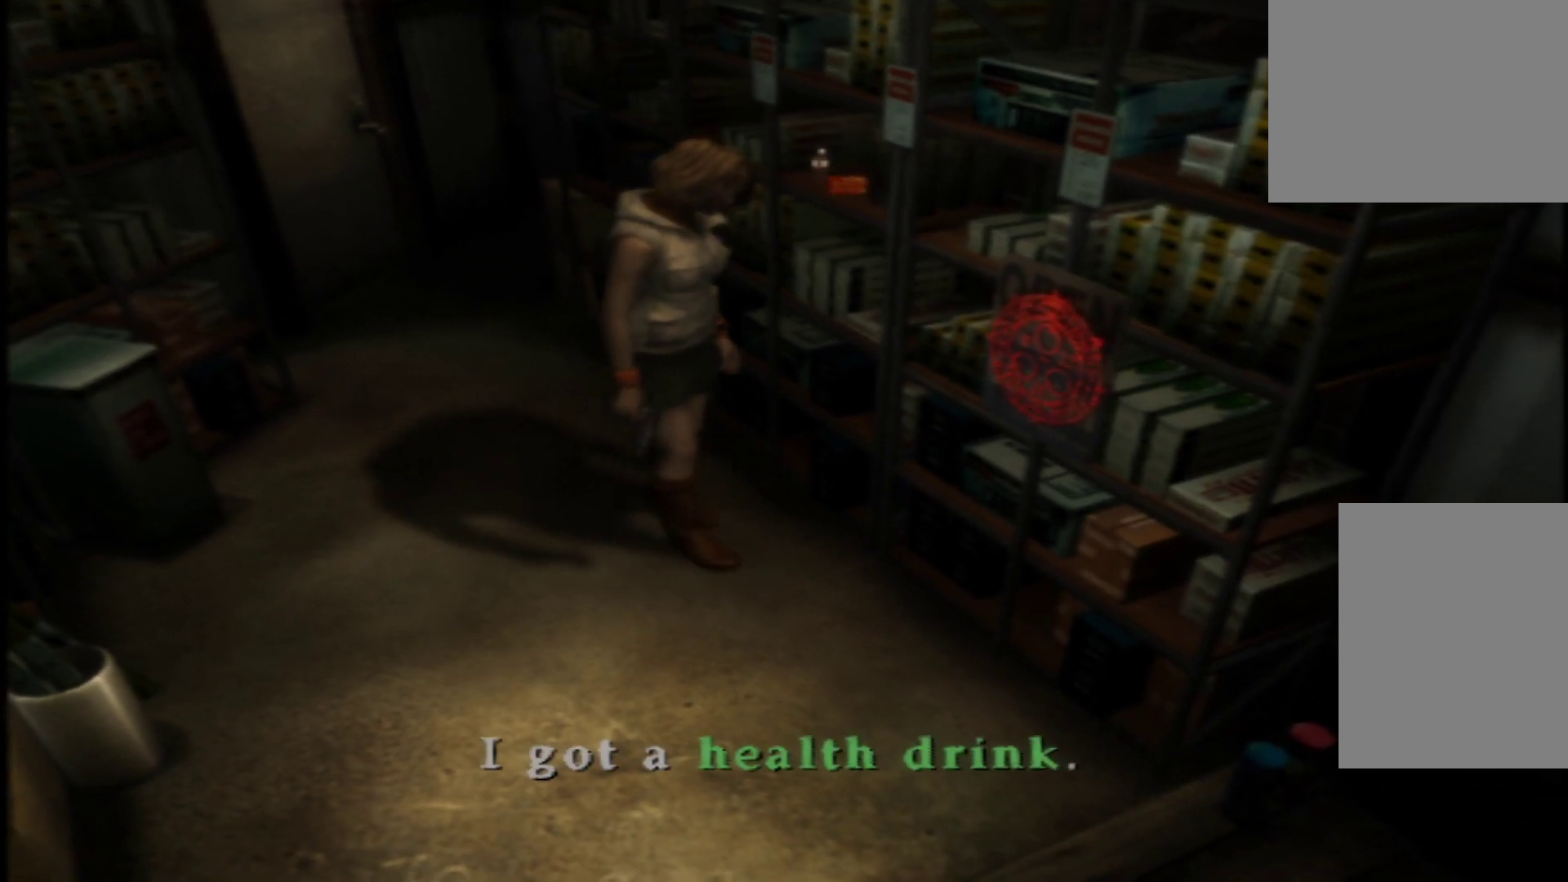
{"buttons": [], "left_stick": "center", "right_stick": "center"}
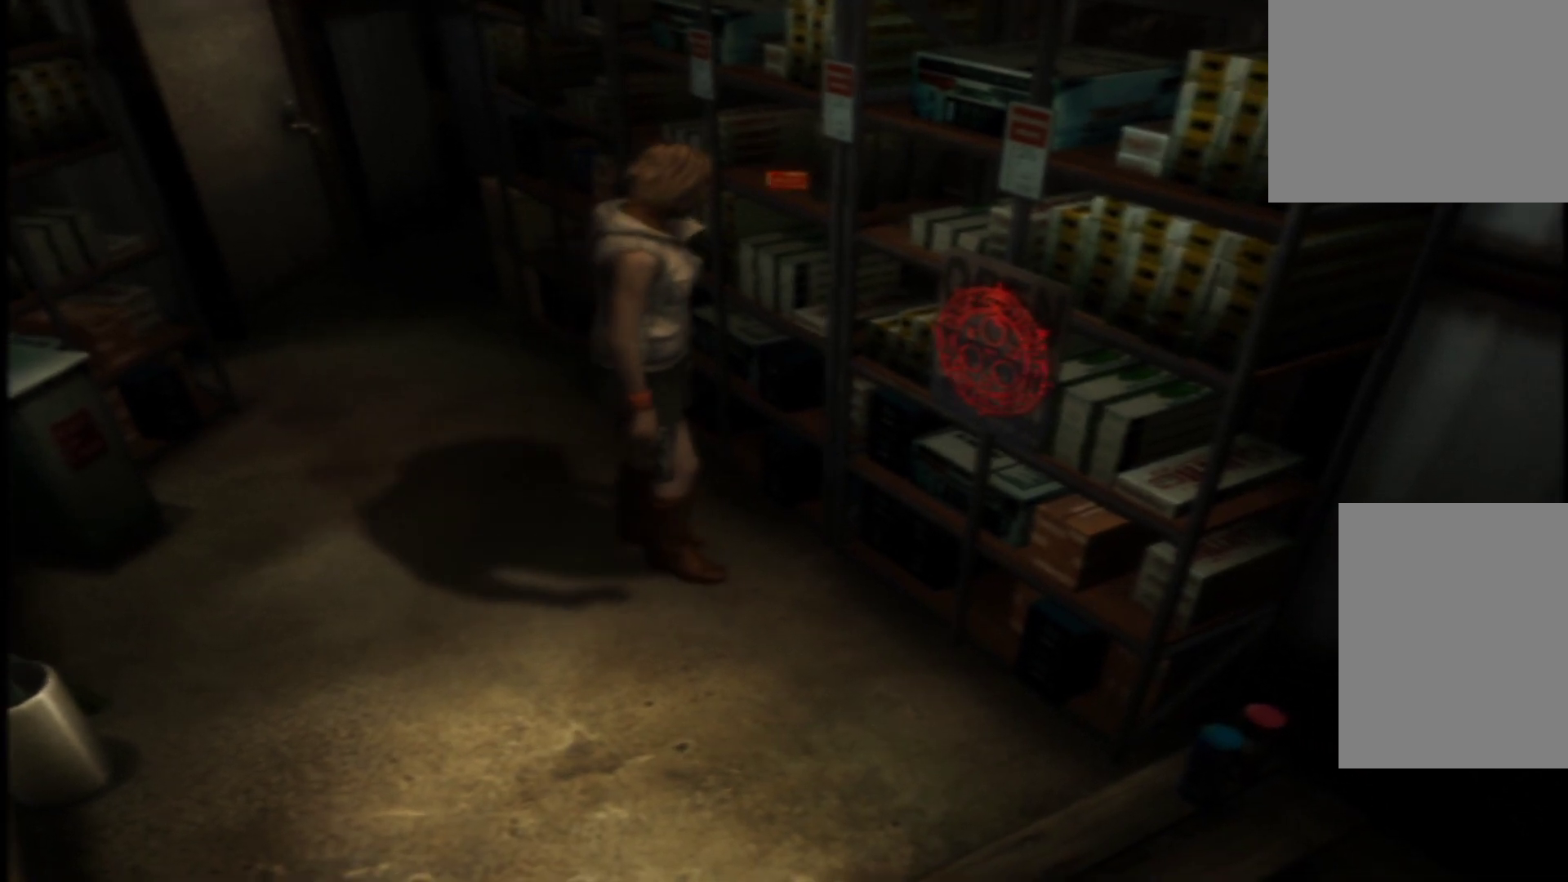
{"buttons": [], "left_stick": "center", "right_stick": "center", "button_events": []}
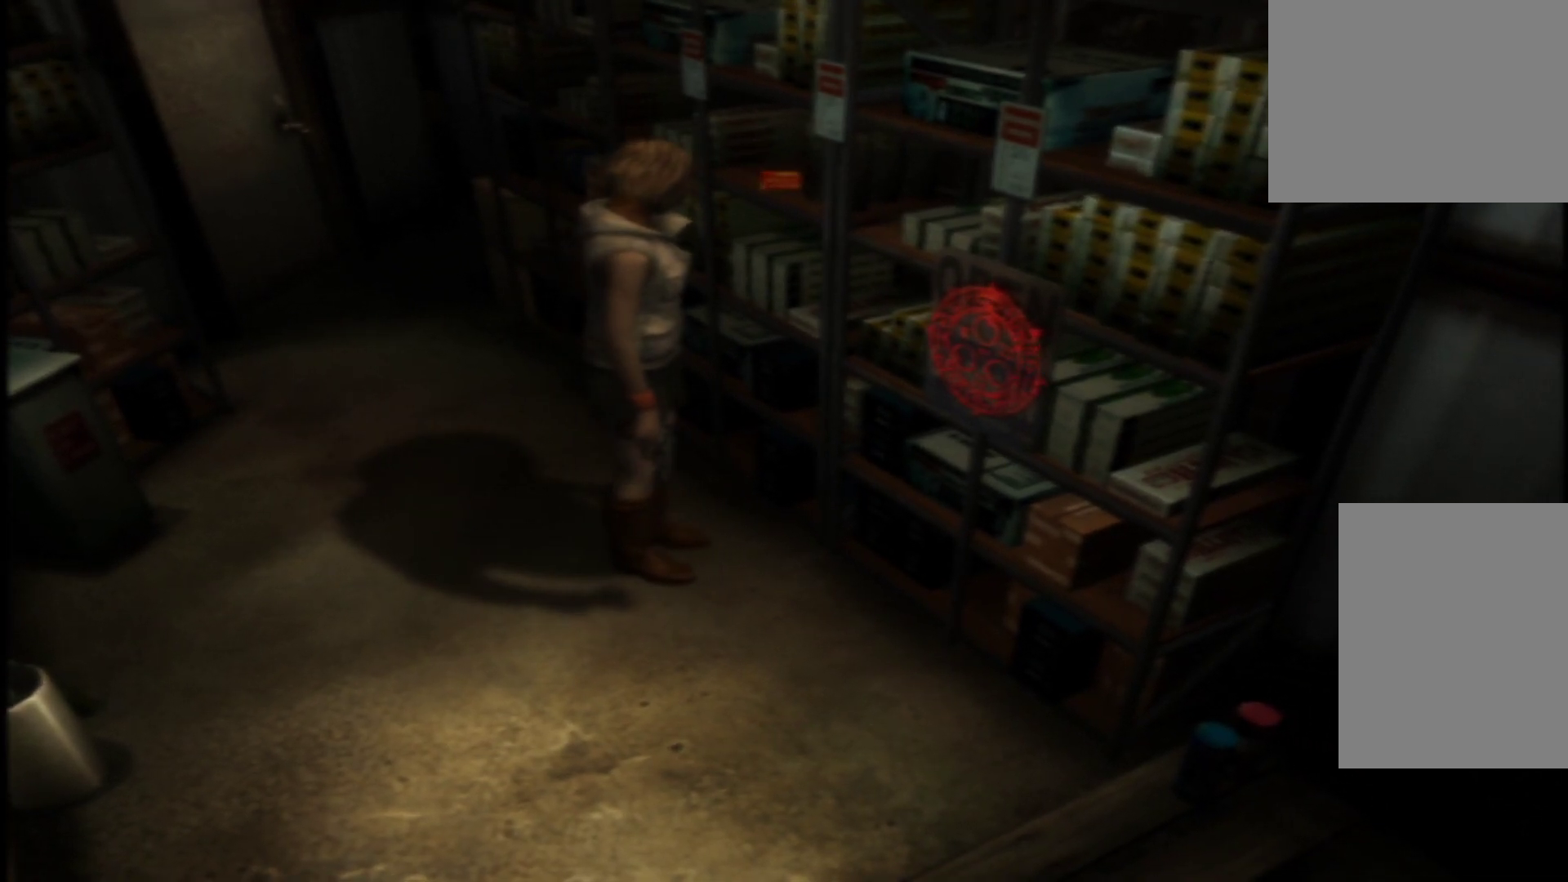
{"buttons": [], "left_stick": "center", "right_stick": "center"}
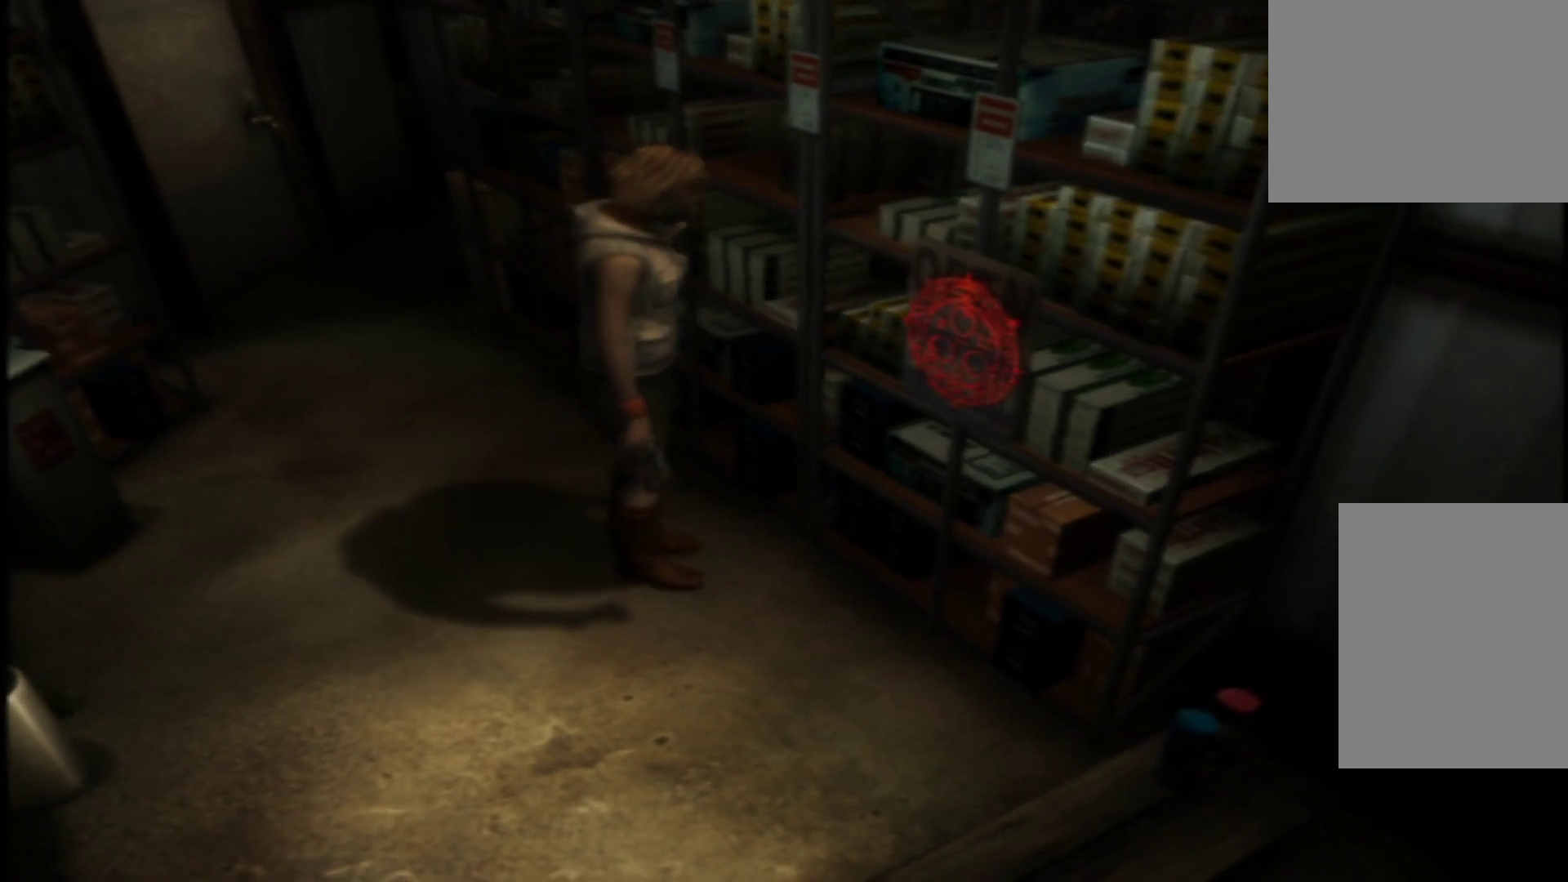
{"buttons": [], "left_stick": "center", "right_stick": "center", "button_events": [[334, "A", "down"], [501, "A", "up"]]}
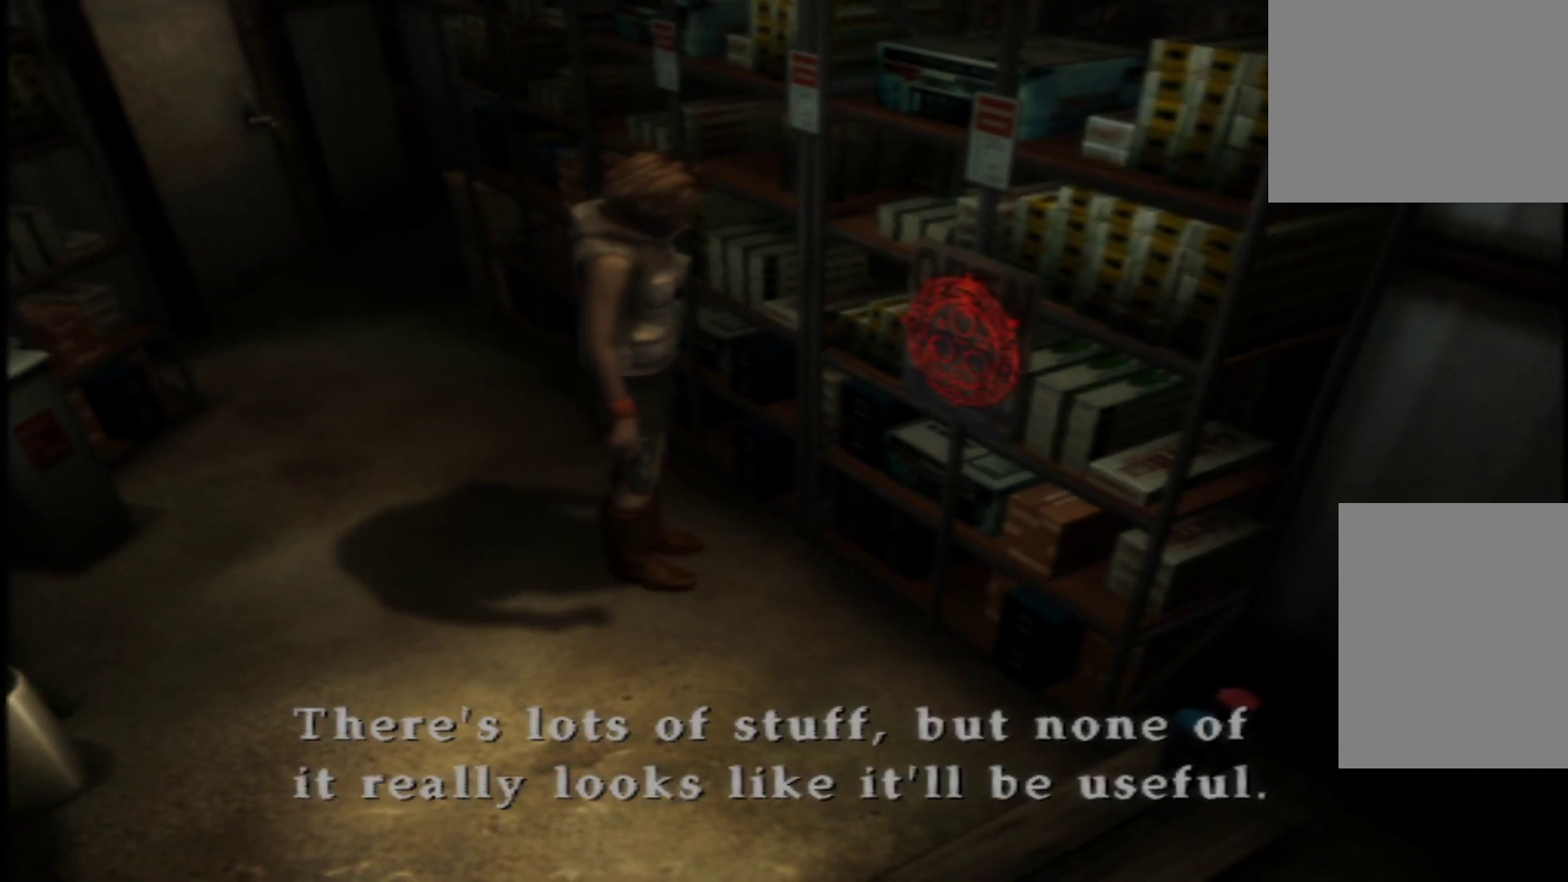
{"buttons": [], "left_stick": "center", "right_stick": "center", "button_events": []}
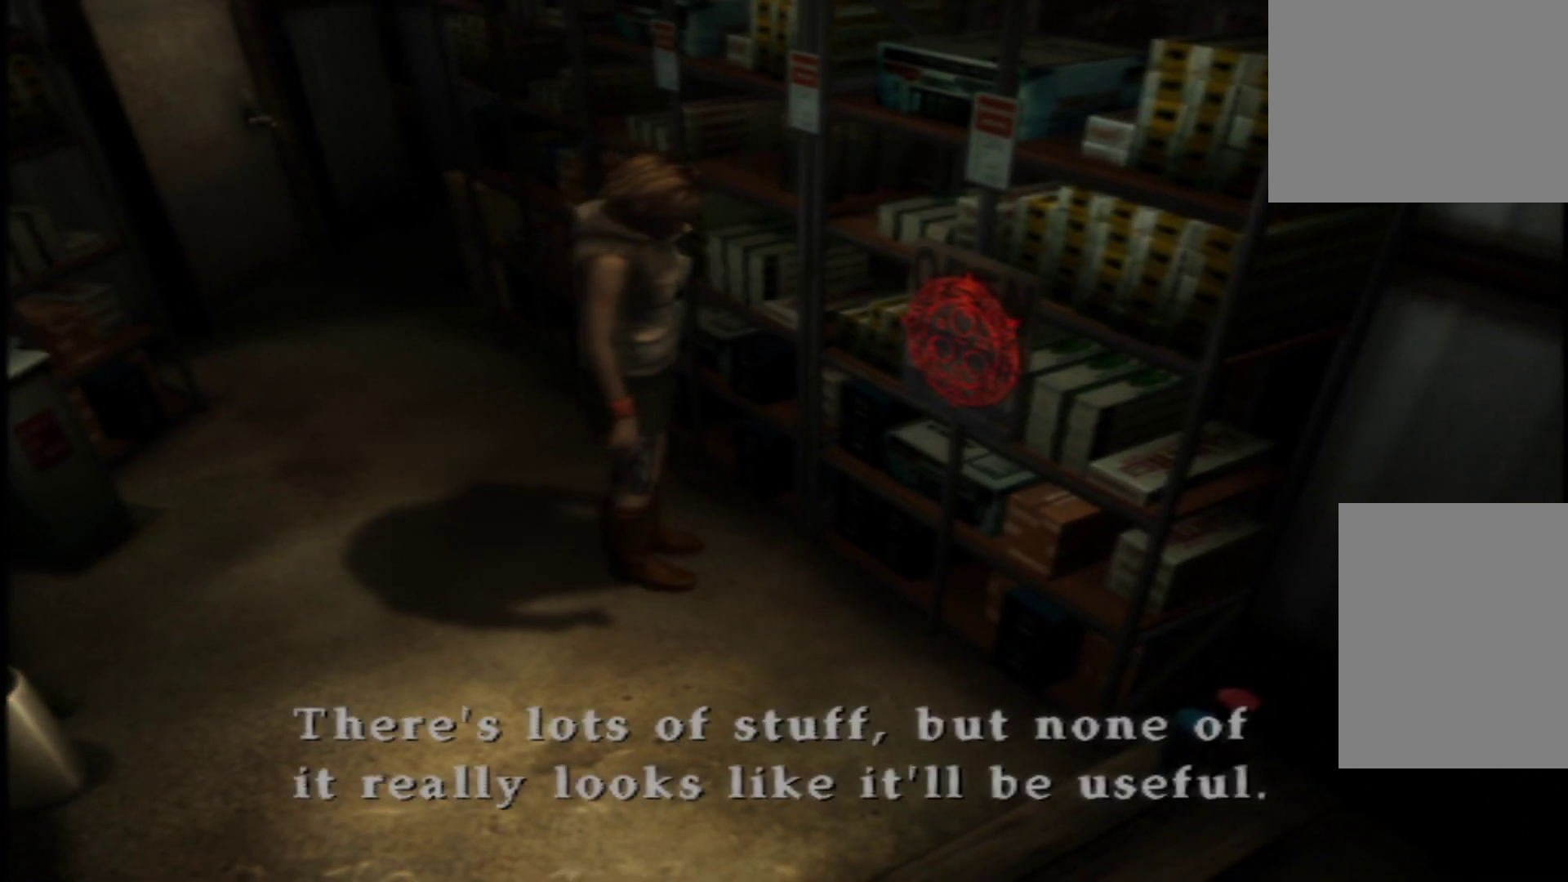
{"buttons": [], "left_stick": "center", "right_stick": "center", "button_events": []}
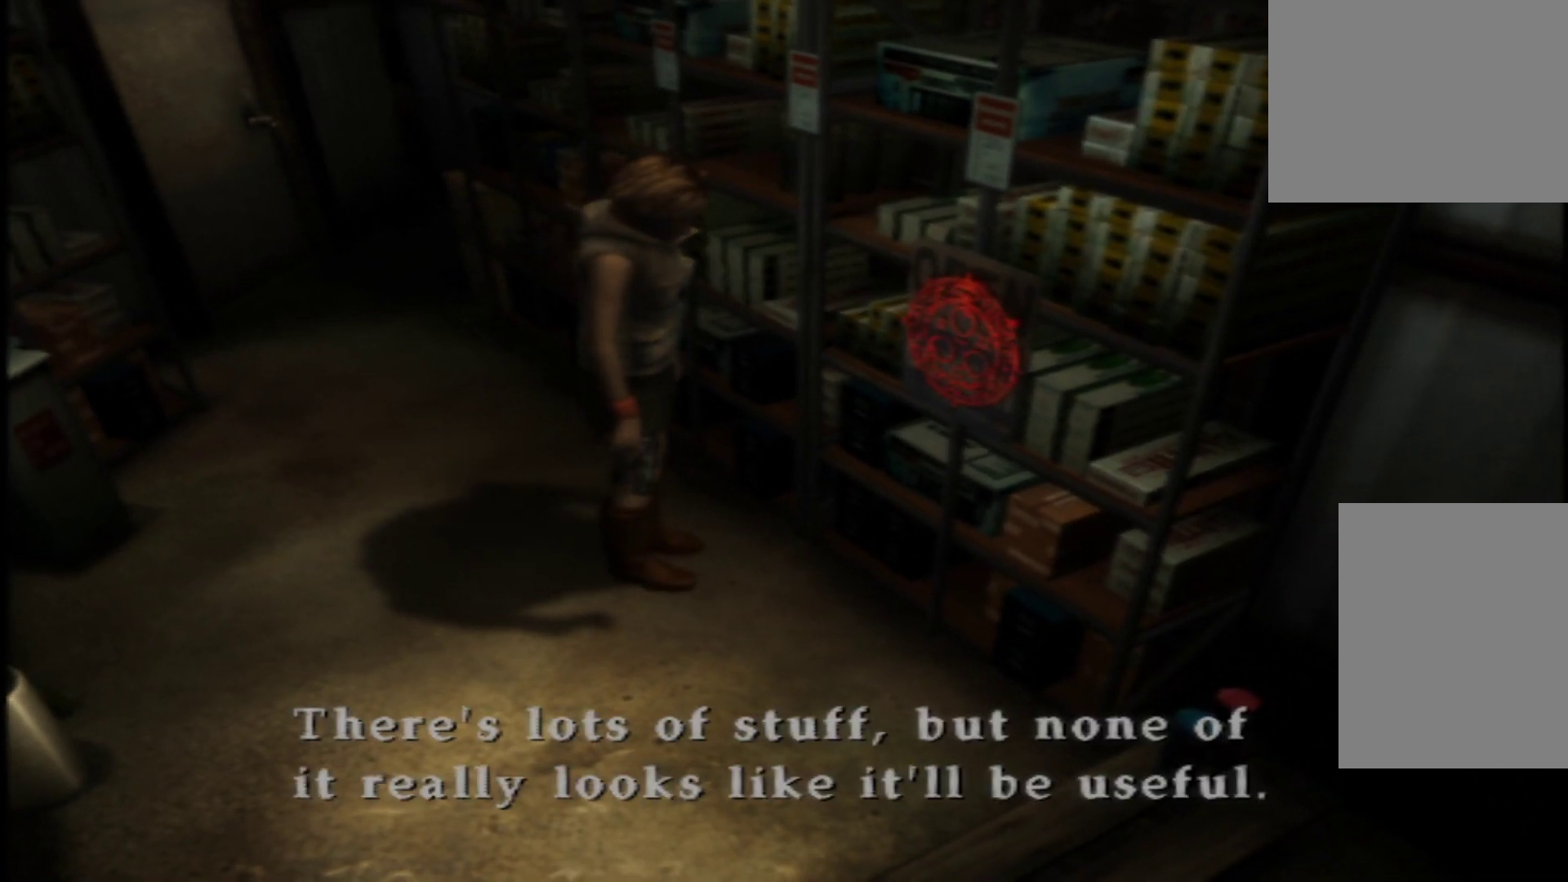
{"buttons": [], "left_stick": "center", "right_stick": "center", "button_events": []}
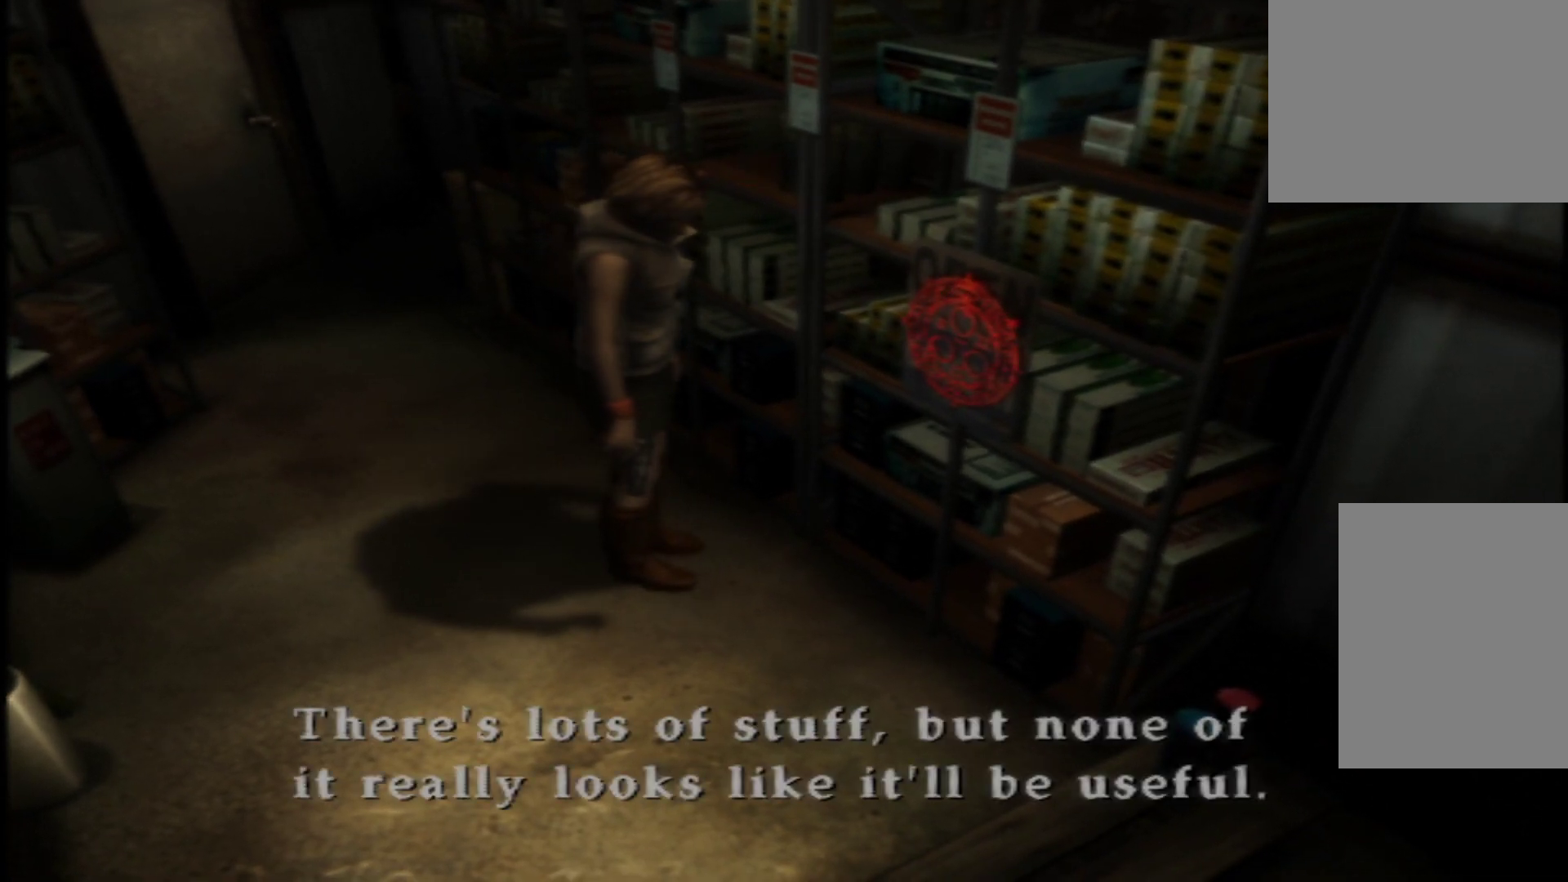
{"buttons": [], "left_stick": "center", "right_stick": "center", "button_events": []}
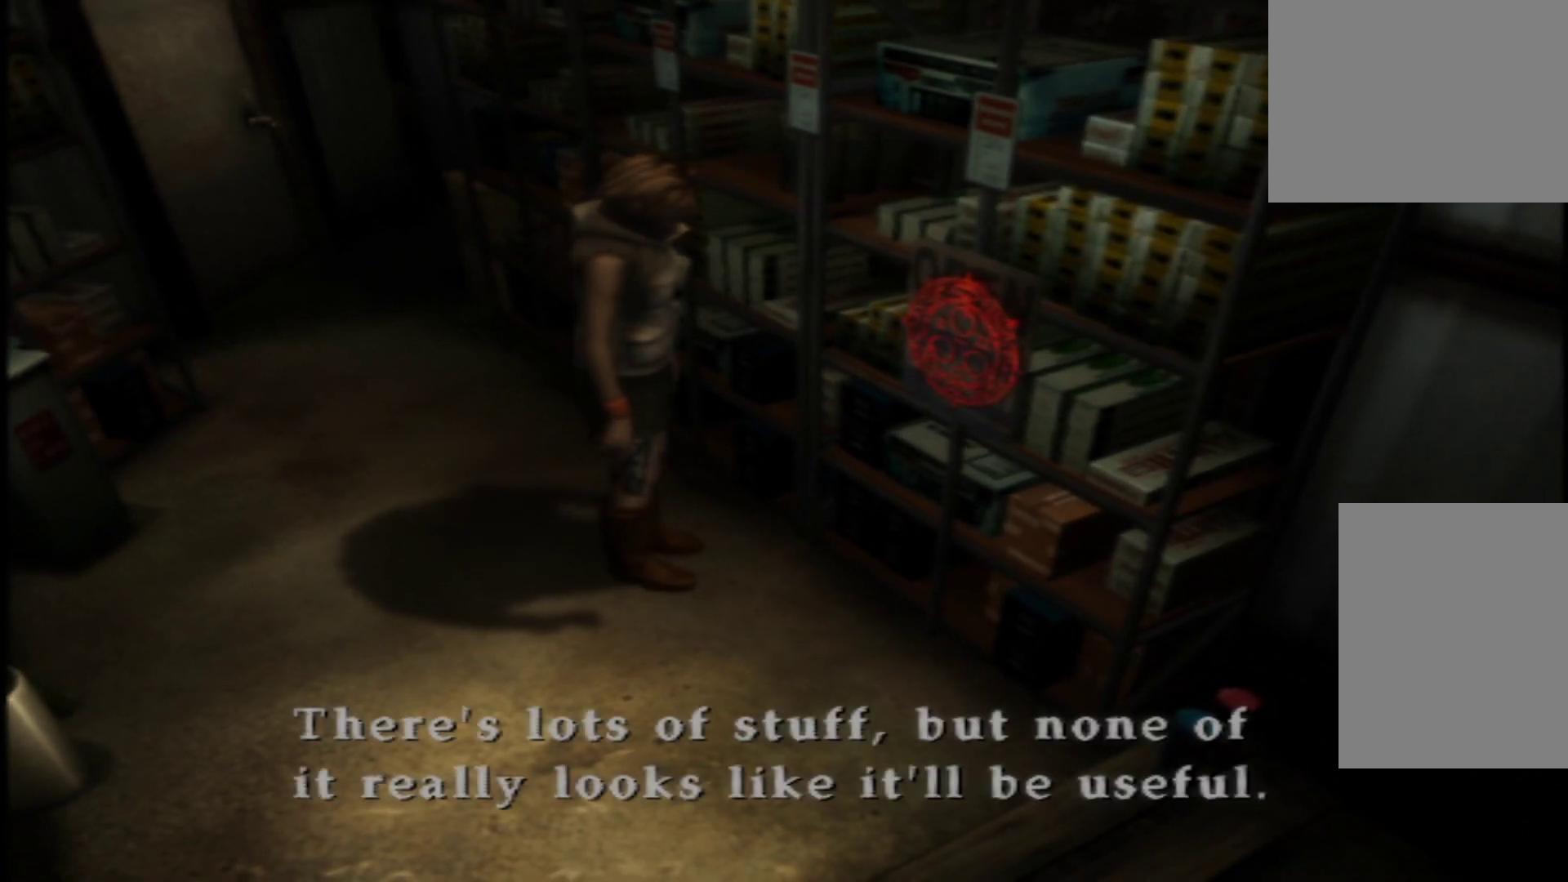
{"buttons": [], "left_stick": "center", "right_stick": "center", "button_events": []}
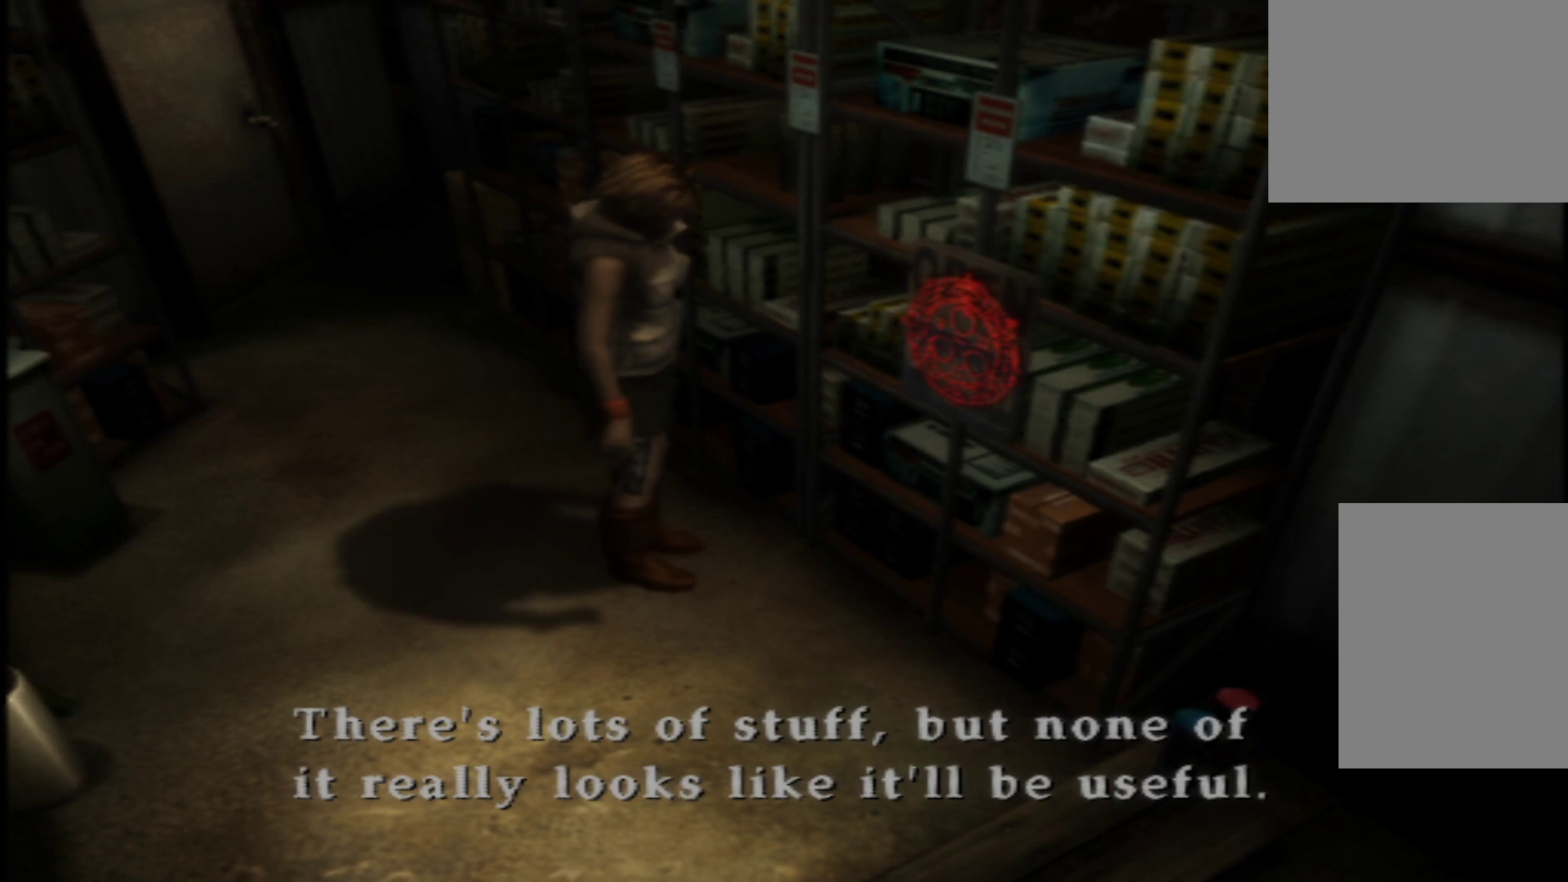
{"buttons": [], "left_stick": "center", "right_stick": "center", "button_events": []}
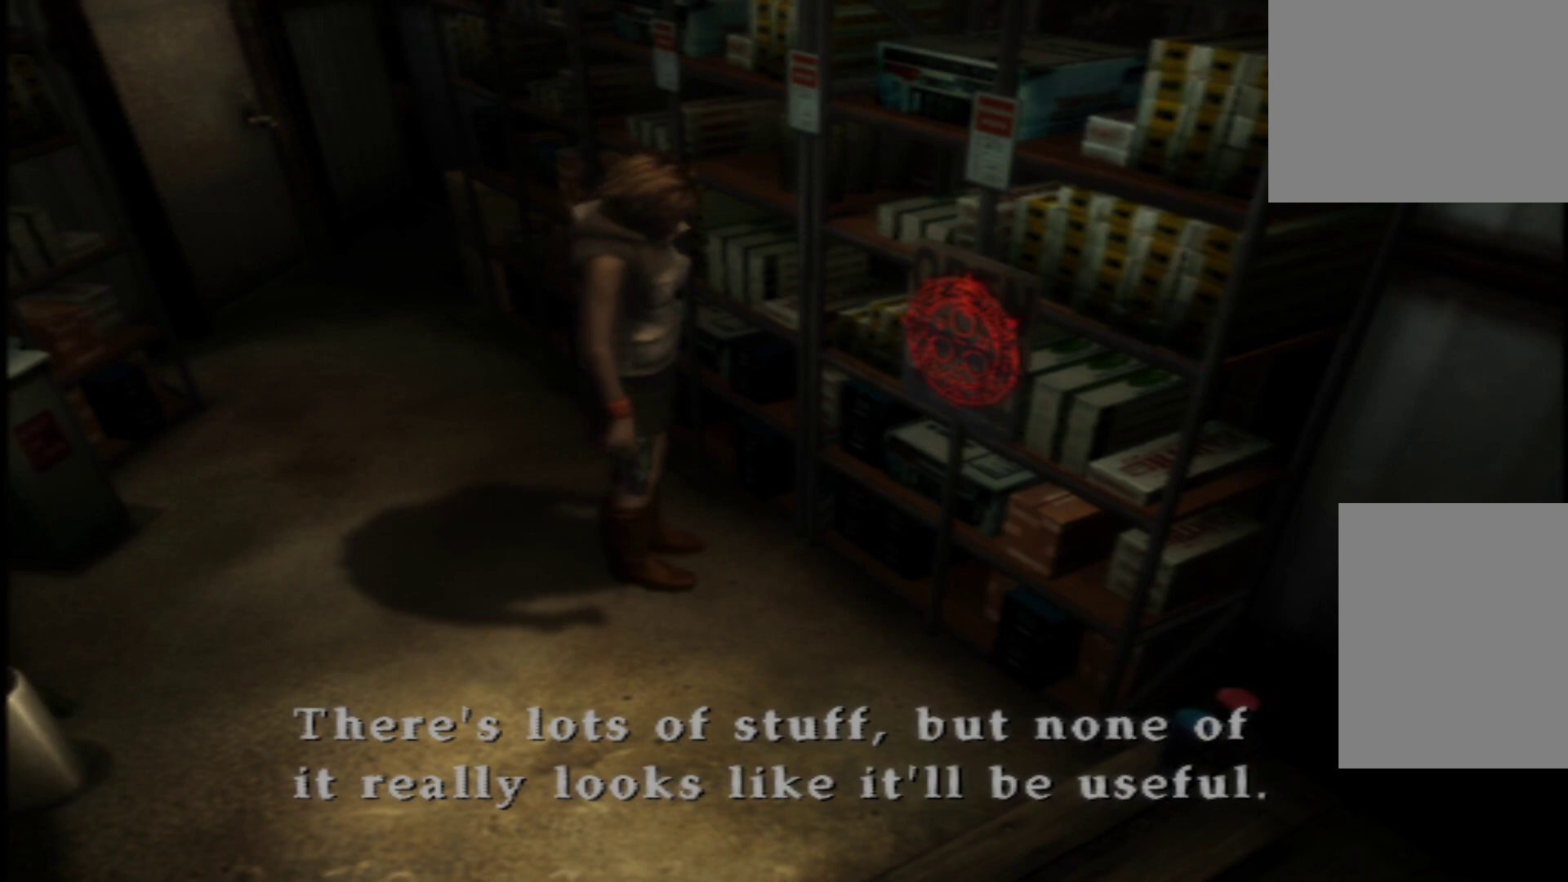
{"buttons": ["A"], "left_stick": "center", "right_stick": "center", "button_events": [[400, "A", "down"]]}
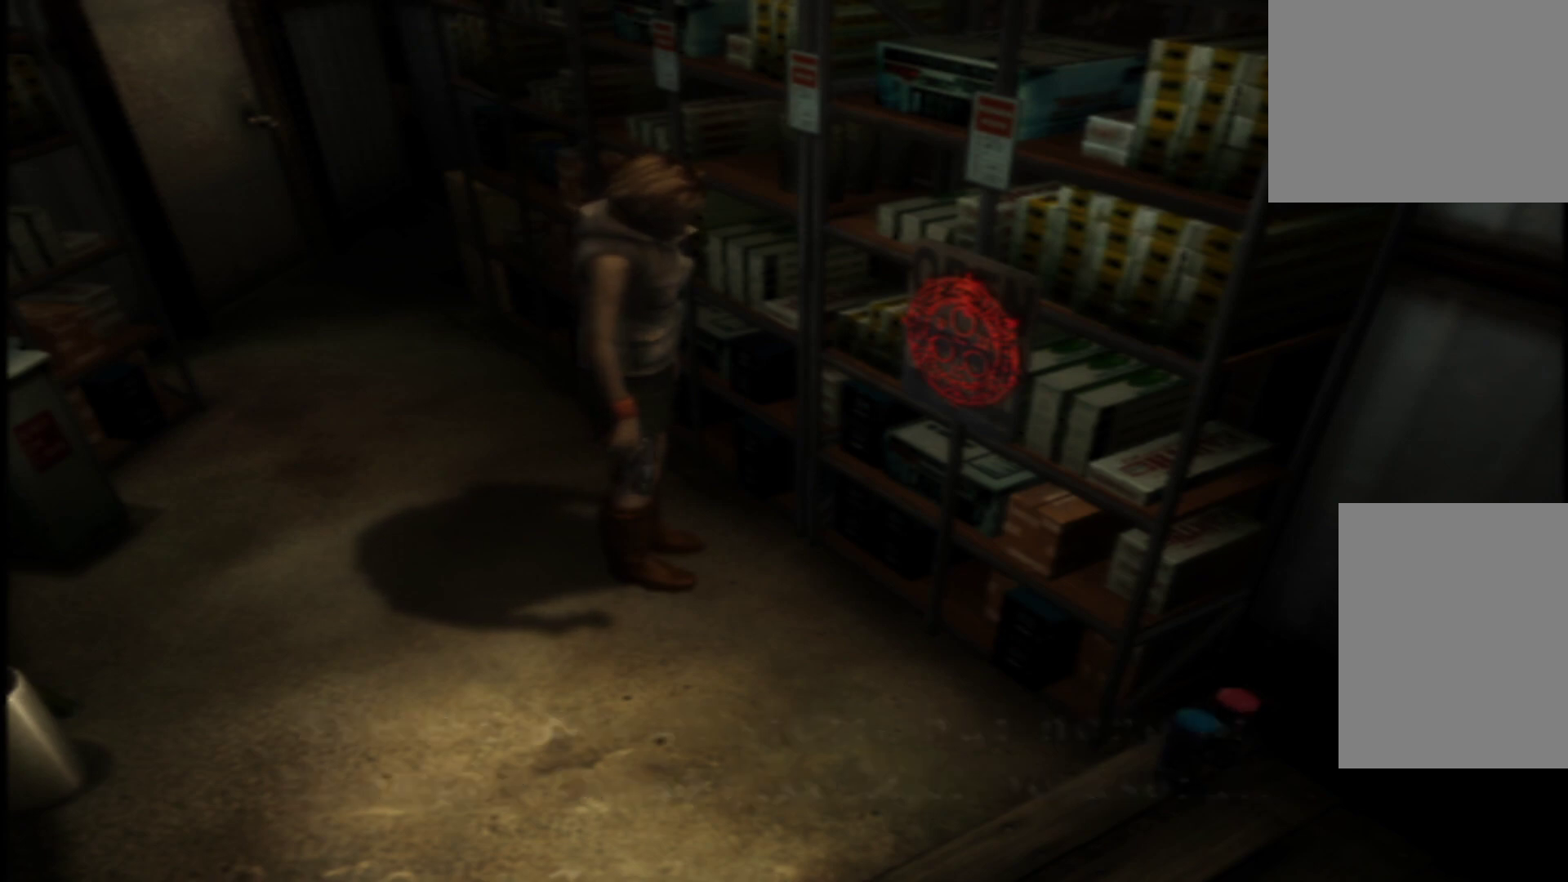
{"buttons": [], "left_stick": "right", "right_stick": "center", "button_events": [[33, "A", "up"]]}
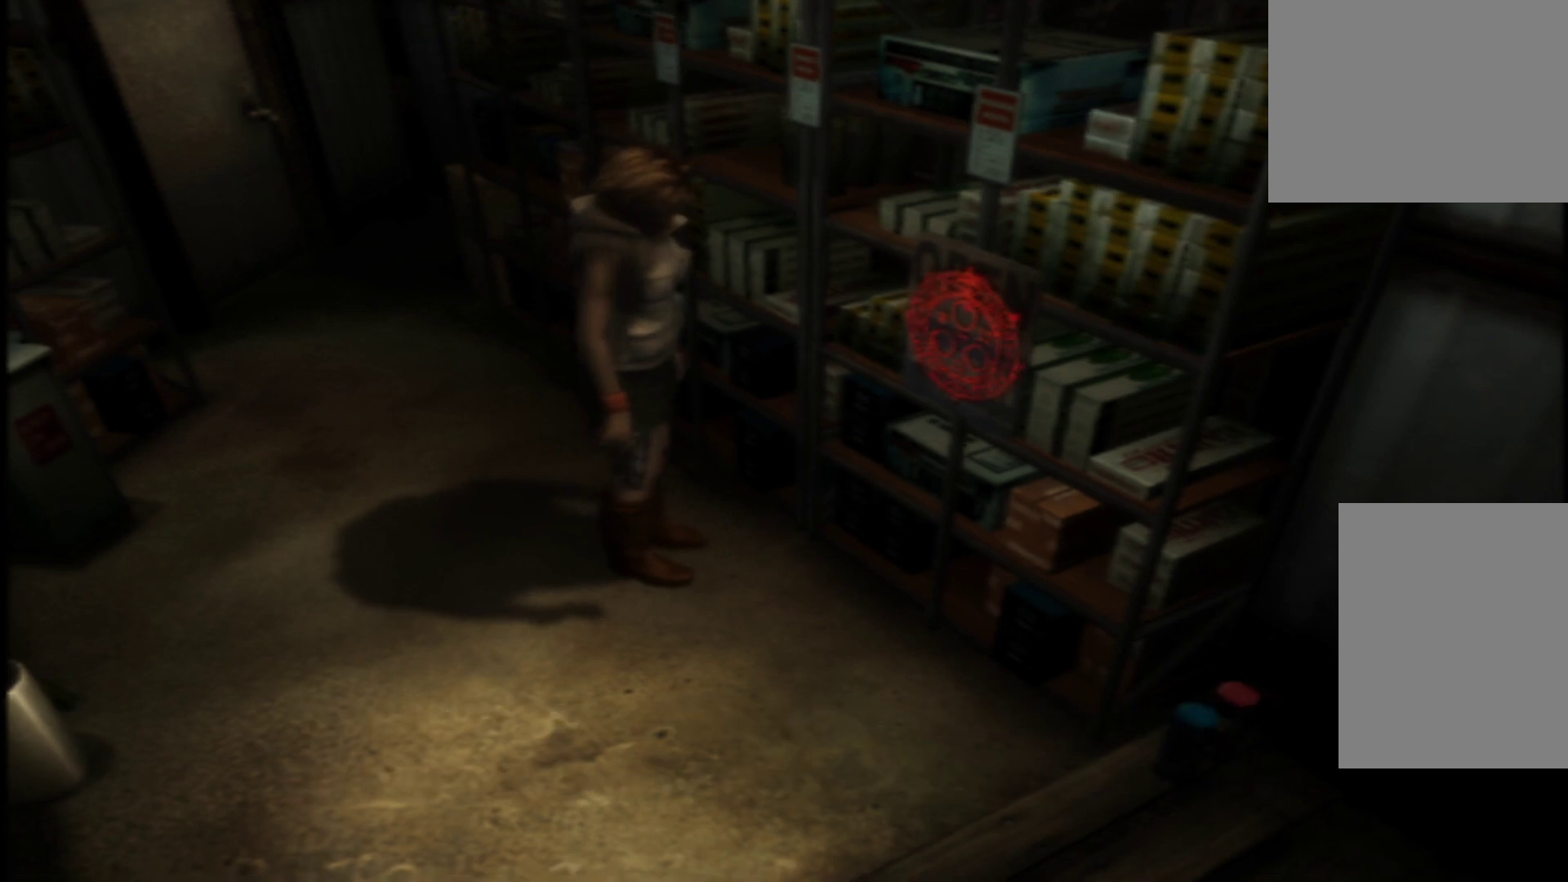
{"buttons": [], "left_stick": "up", "right_stick": "center", "button_events": []}
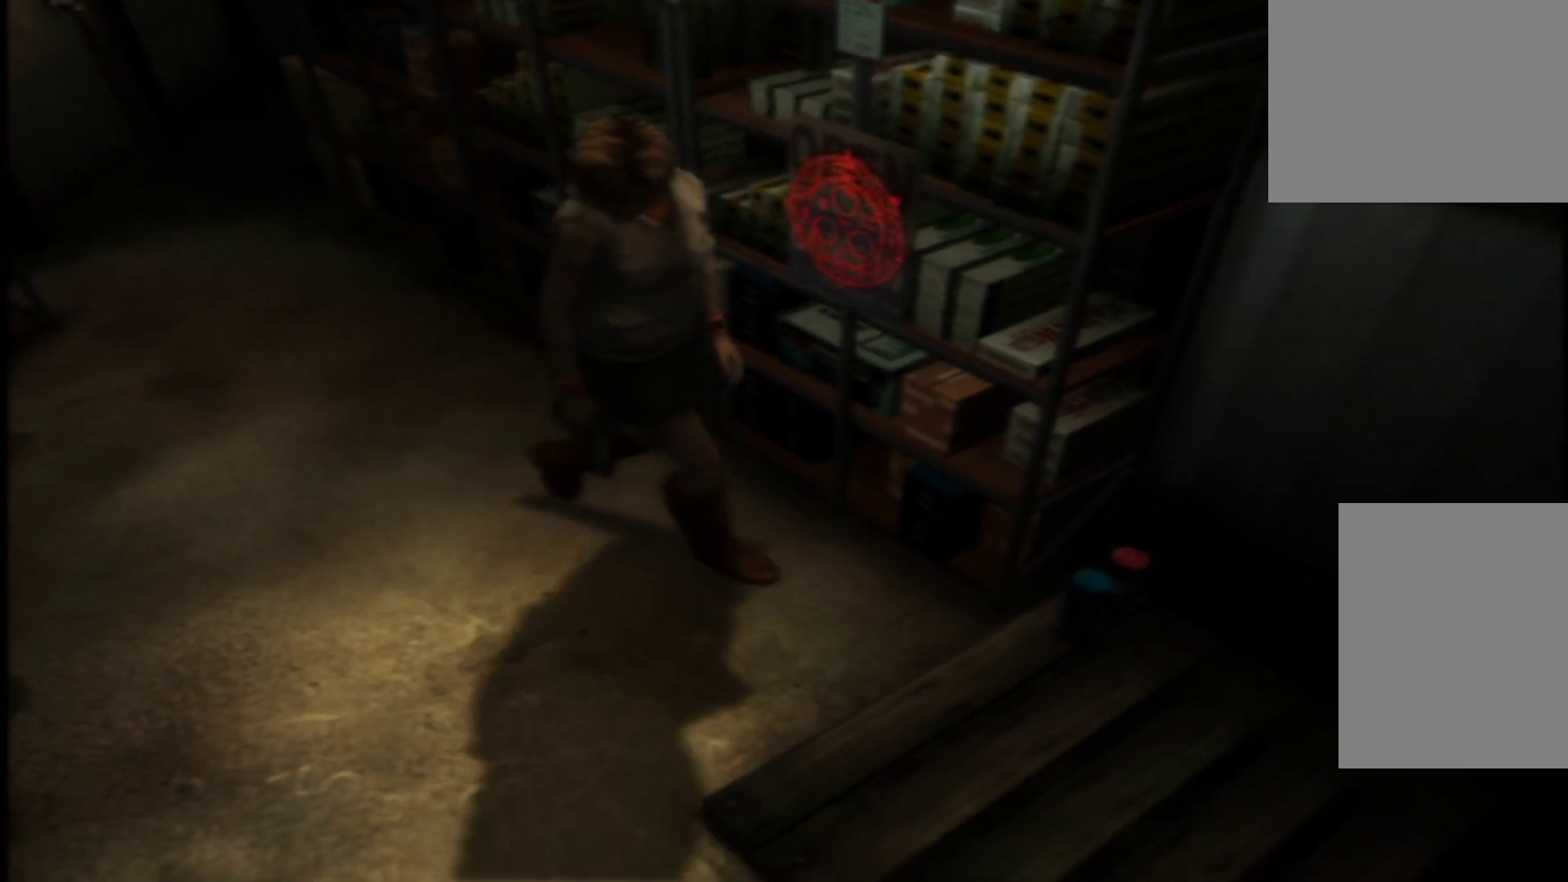
{"buttons": [], "left_stick": "up-right", "right_stick": "center"}